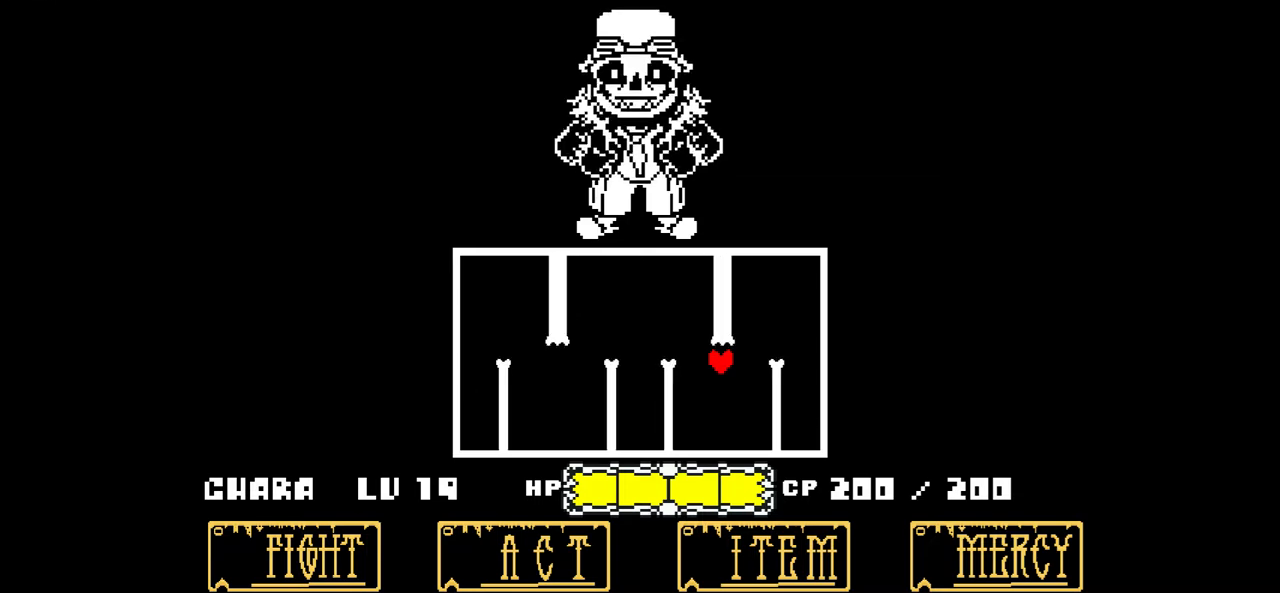
Gameplay with keyboard; each line is a JSON object with the keys held at the frame after it. "events" lists presses ("down") and releases ("up") of "c", "down", "left", "right", "up", "x" and "z" between this image and that frame as [ms after this image, input, new state], when the widget could be followed in between. No other keys are recorded. Mouse input is not recorded.
{"keys": ["up"], "events": [[300, "up", "down"]]}
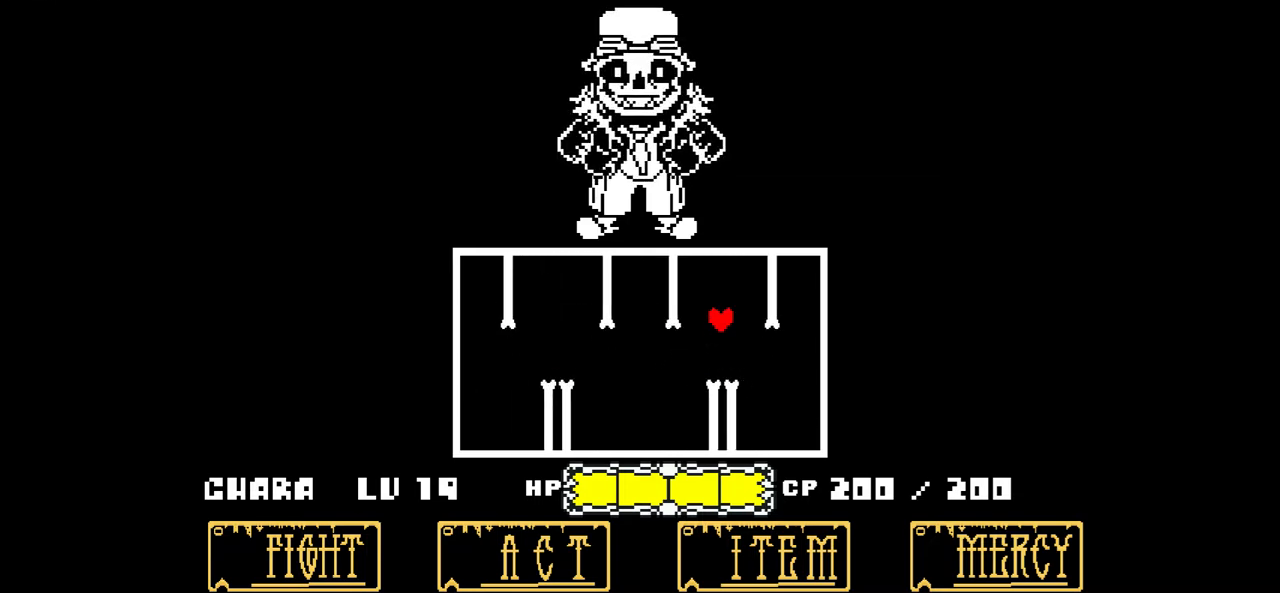
{"keys": ["down"], "events": [[34, "up", "up"], [300, "down", "down"]]}
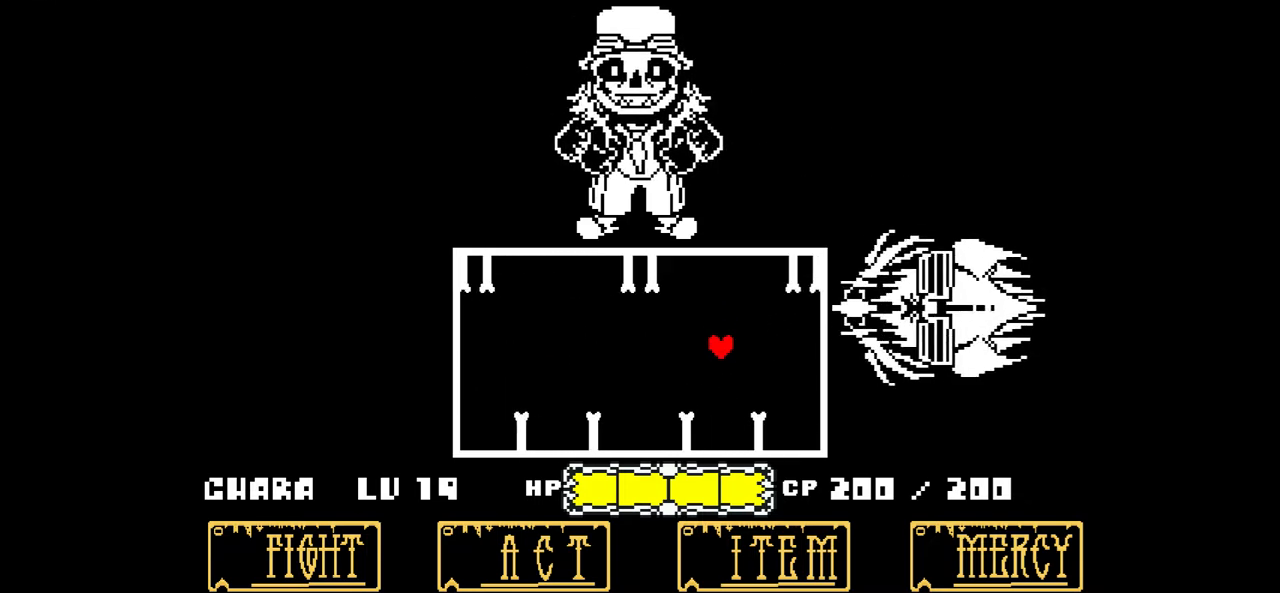
{"keys": [], "events": [[300, "down", "up"]]}
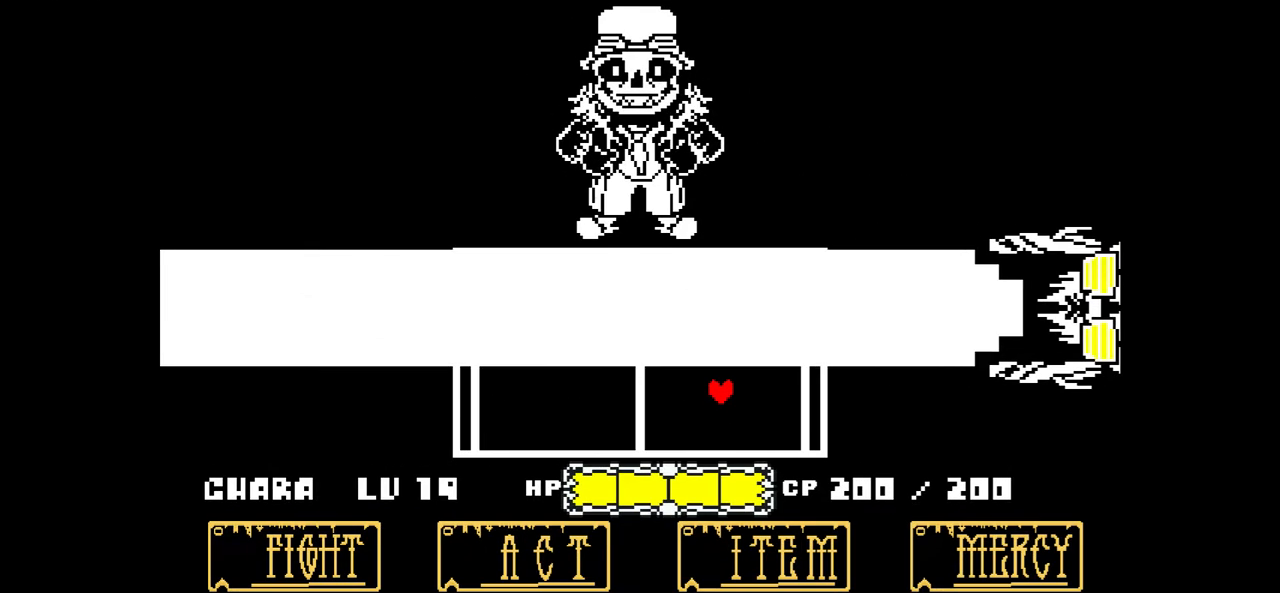
{"keys": ["up"], "events": [[501, "up", "down"]]}
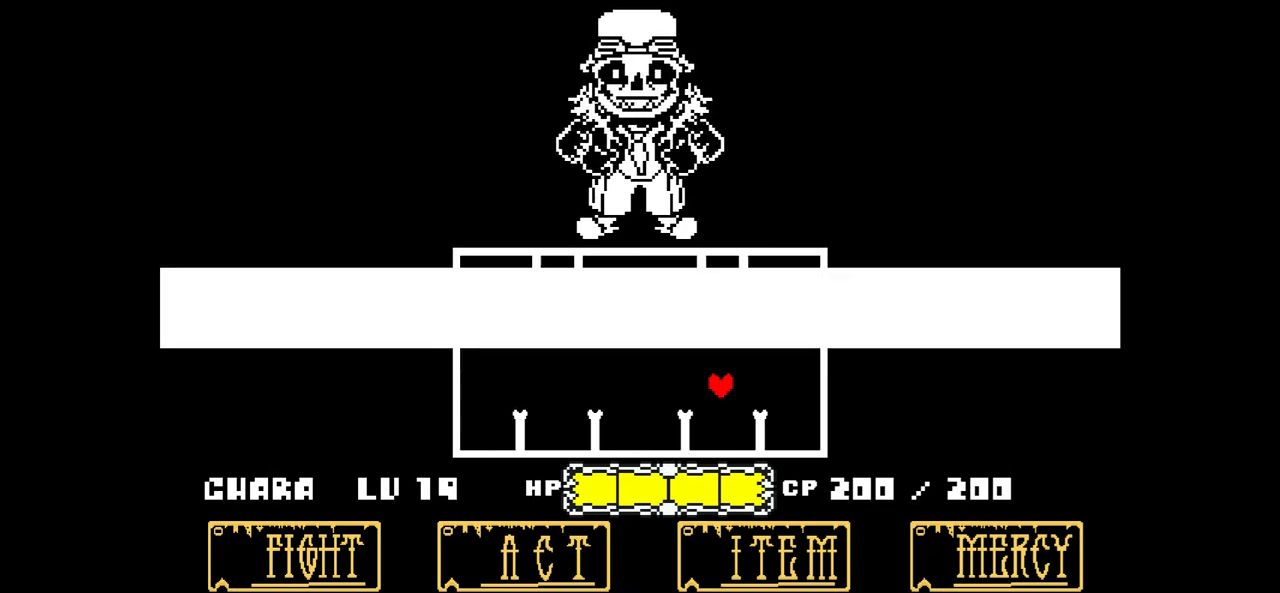
{"keys": ["up"], "events": []}
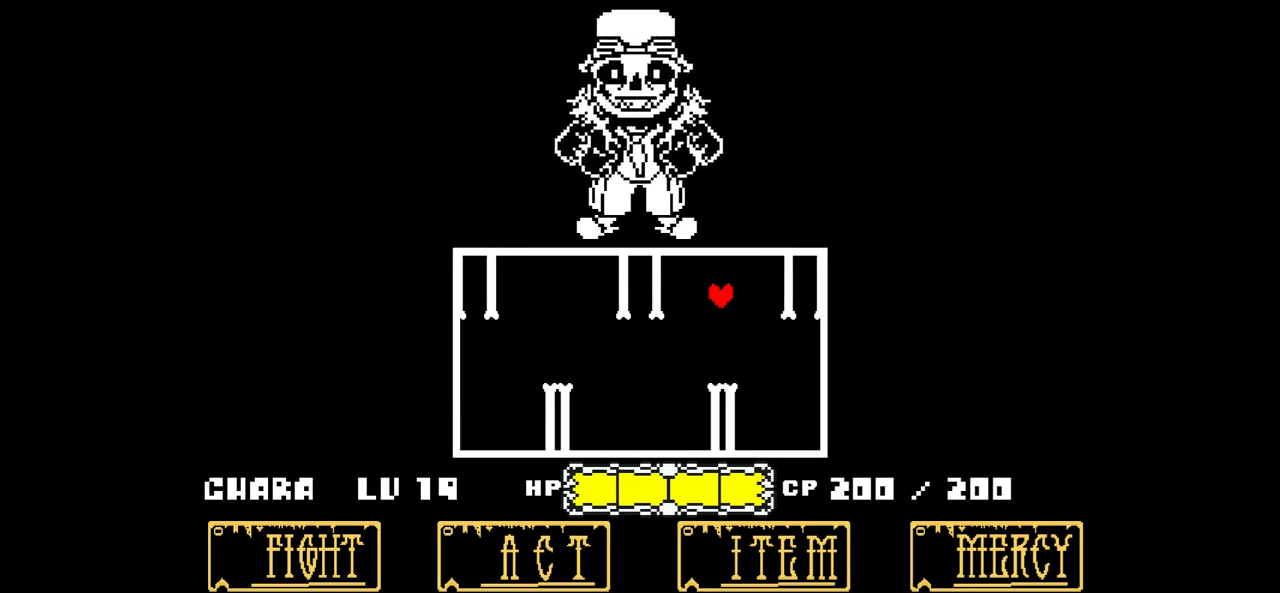
{"keys": ["down"], "events": [[67, "up", "up"], [167, "down", "down"]]}
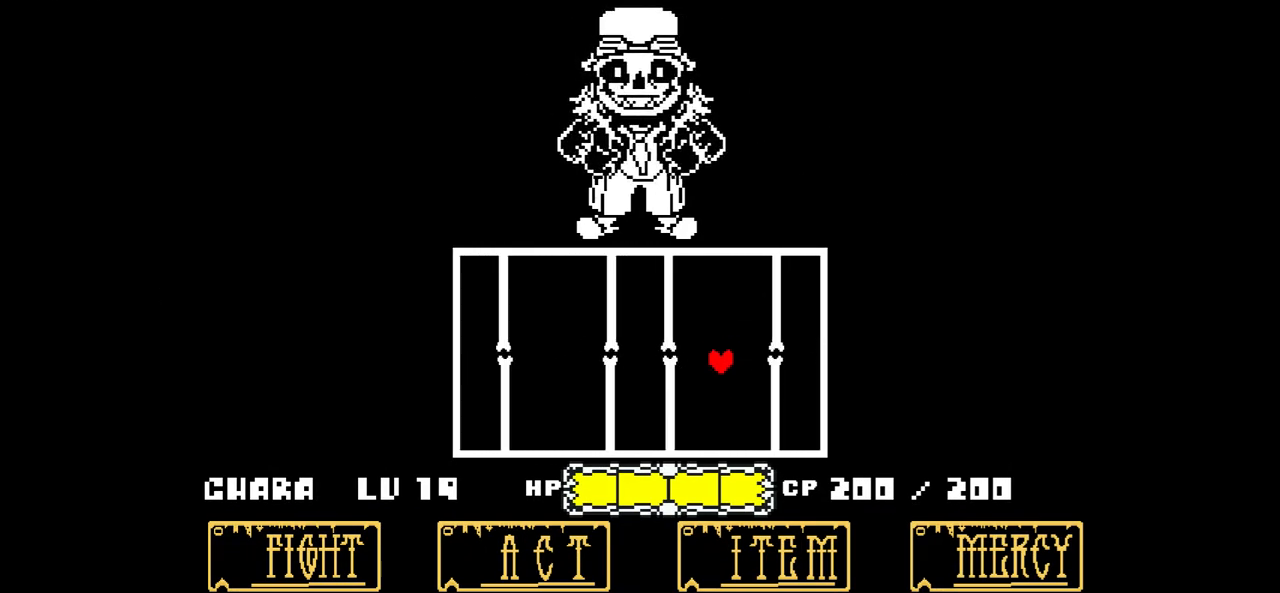
{"keys": [], "events": [[300, "down", "up"]]}
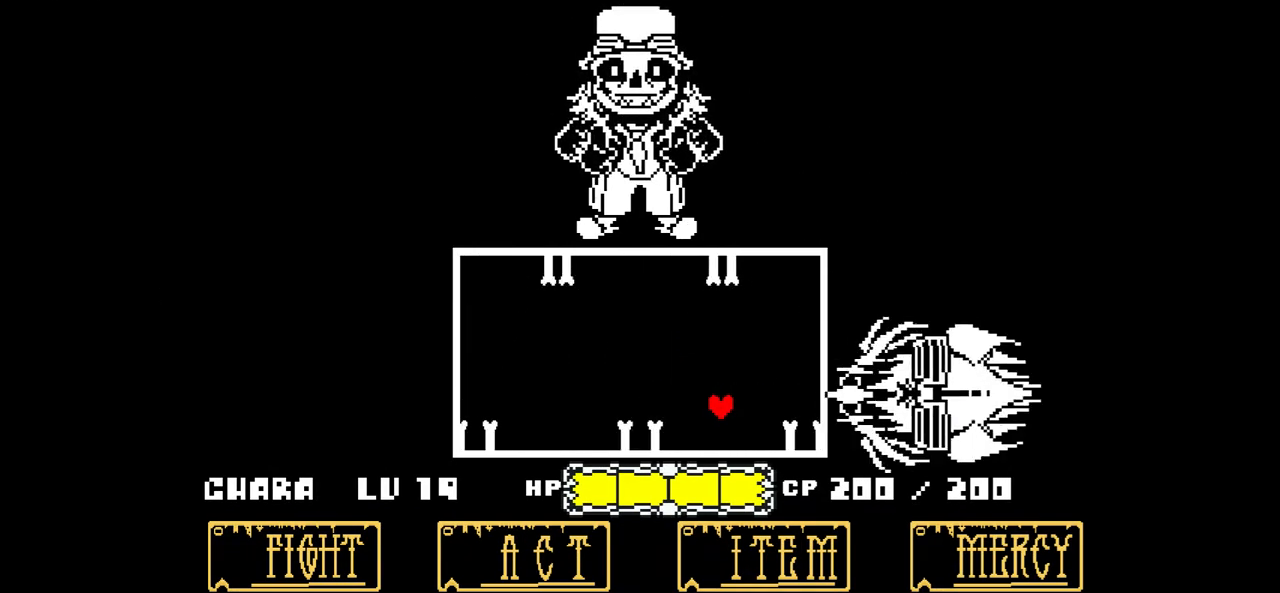
{"keys": ["up"], "events": [[33, "up", "down"]]}
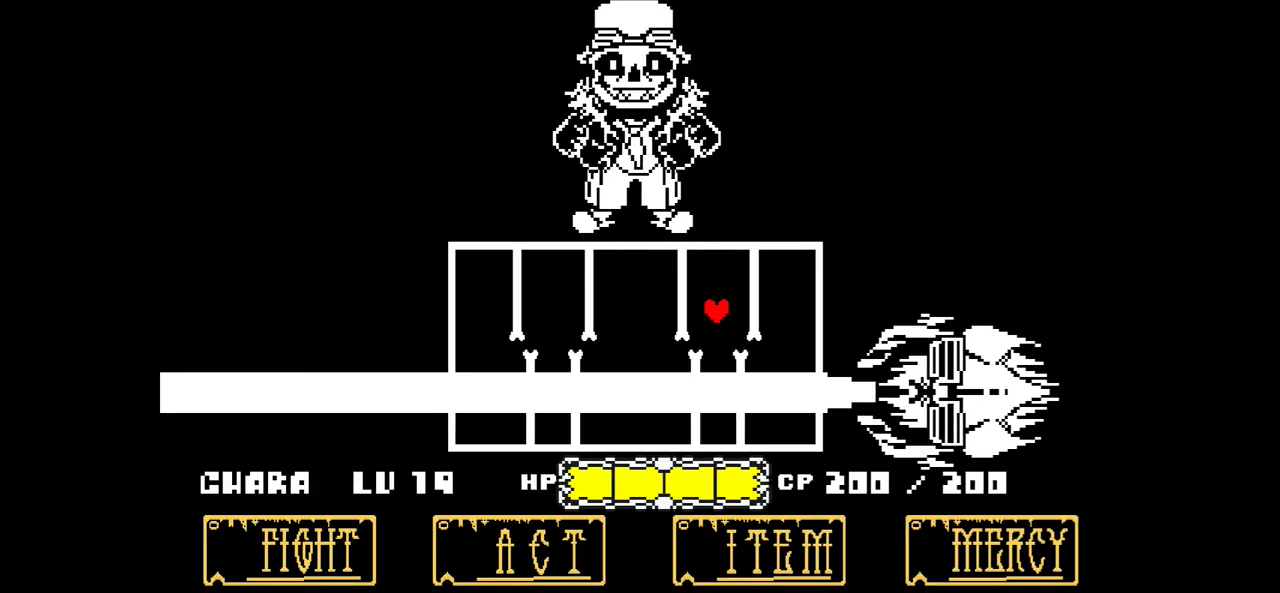
{"keys": [], "events": [[233, "up", "up"]]}
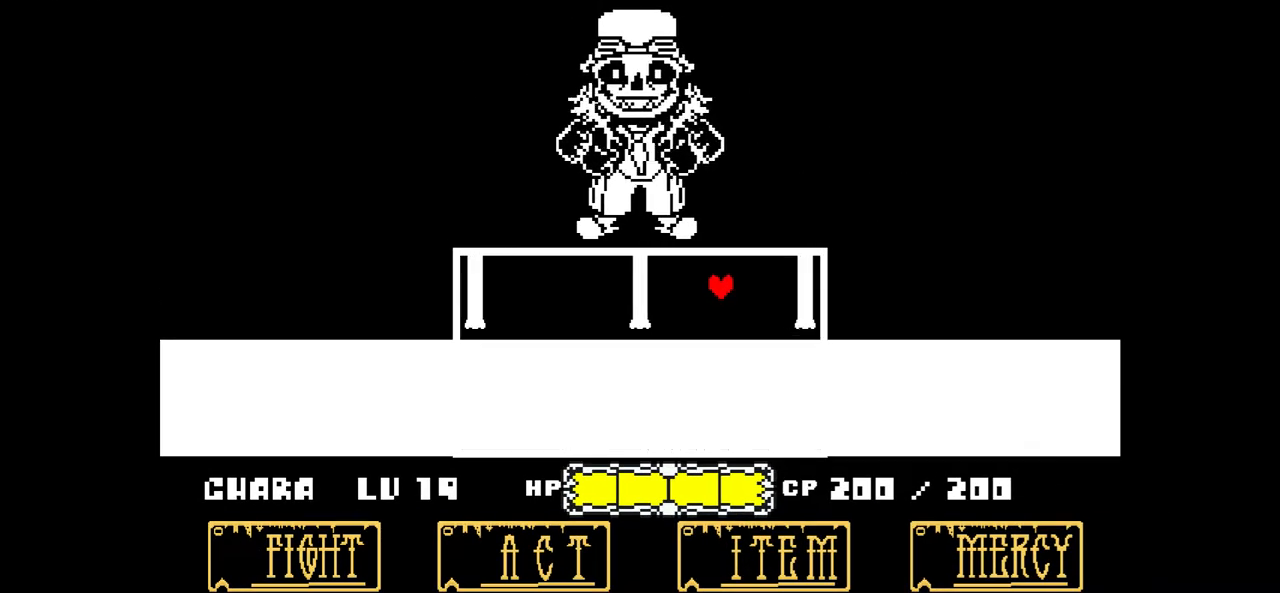
{"keys": ["down"], "events": [[34, "down", "down"]]}
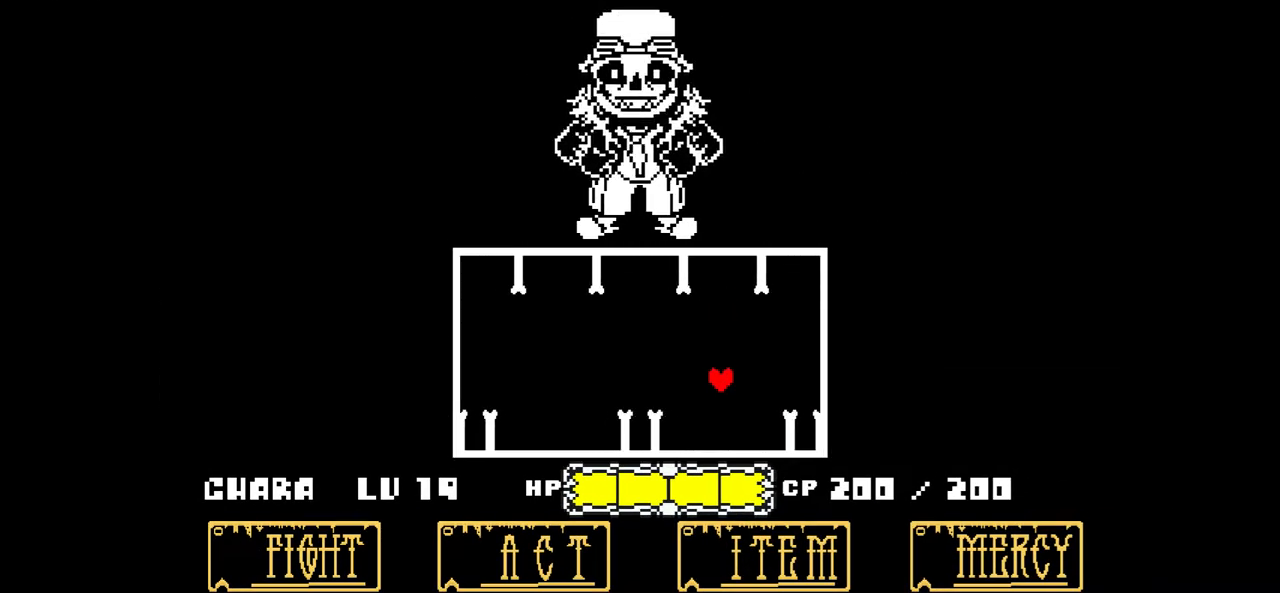
{"keys": [], "events": [[100, "down", "up"]]}
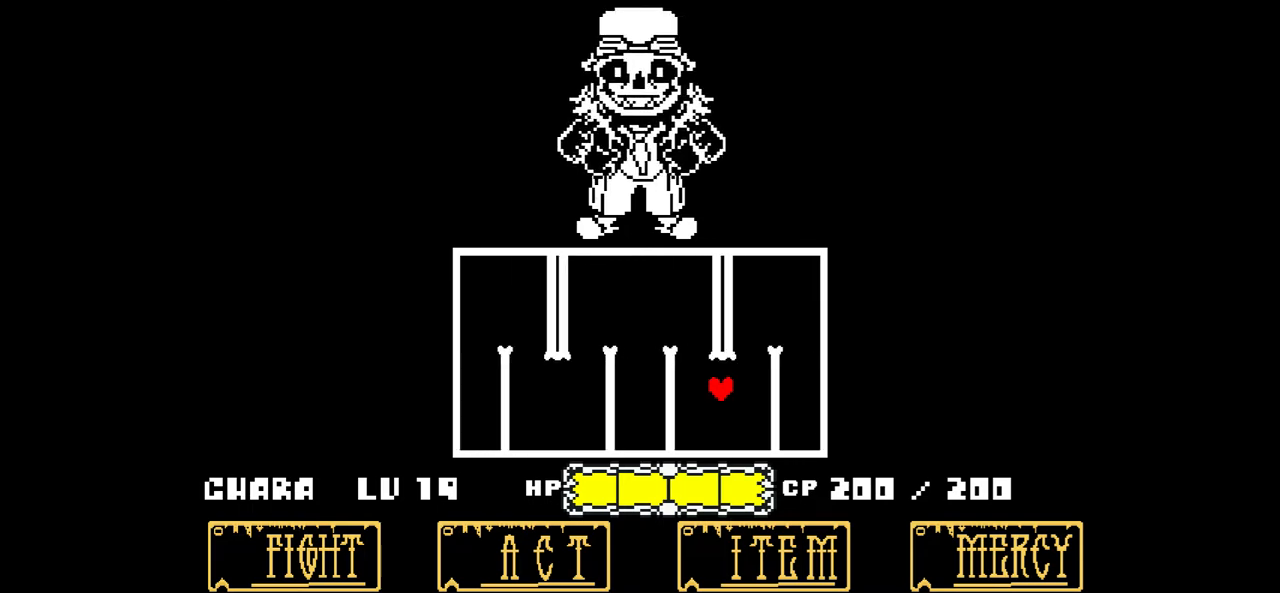
{"keys": ["up"], "events": [[134, "up", "down"]]}
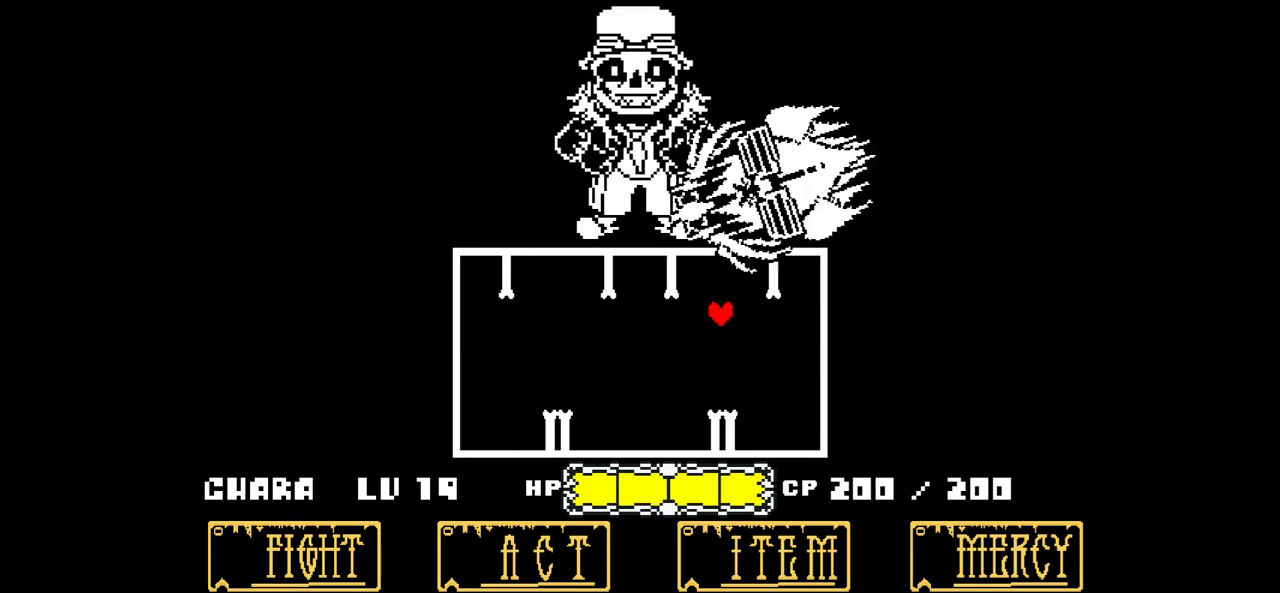
{"keys": ["down"], "events": [[166, "up", "up"], [200, "down", "down"]]}
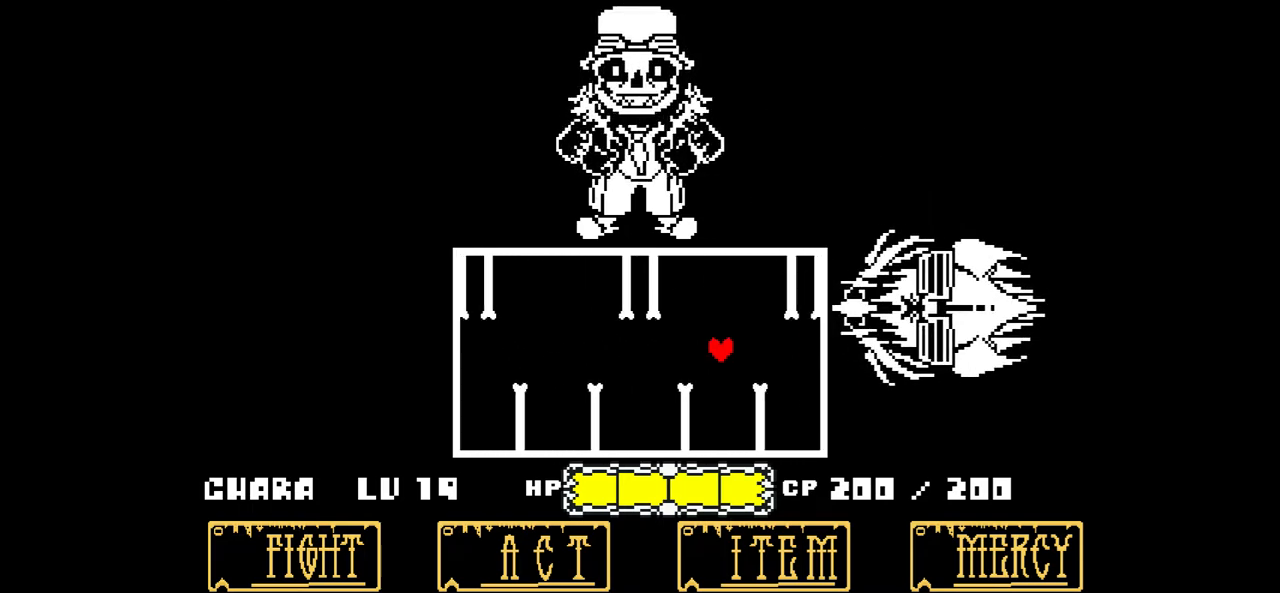
{"keys": [], "events": [[234, "down", "up"]]}
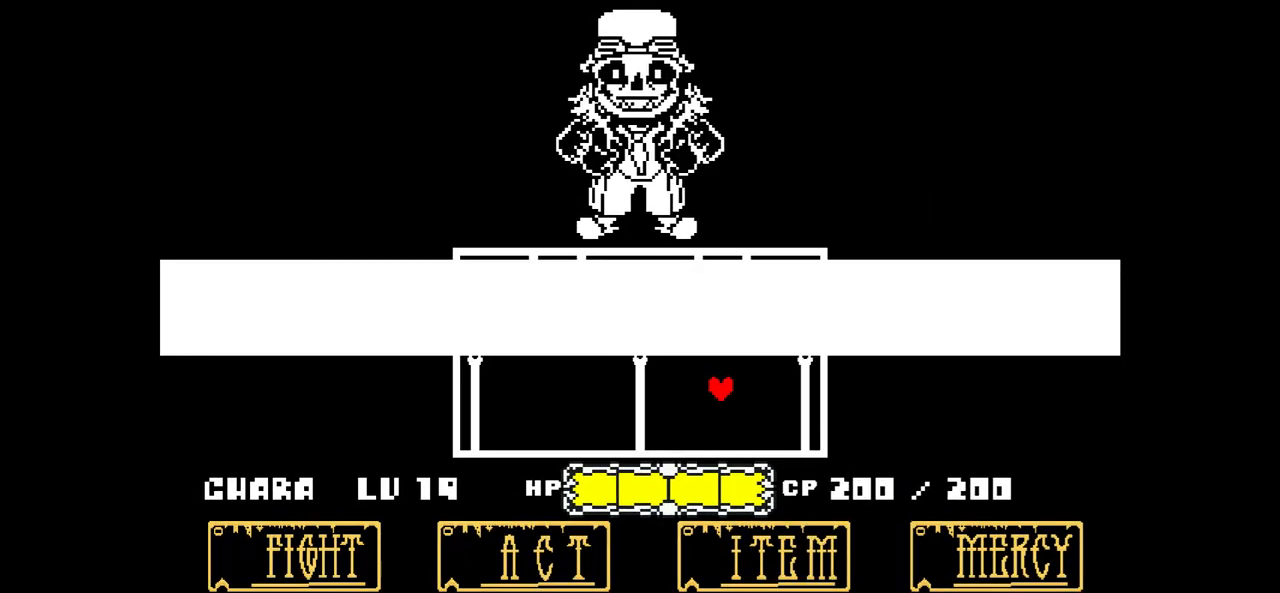
{"keys": ["up"], "events": [[467, "up", "down"]]}
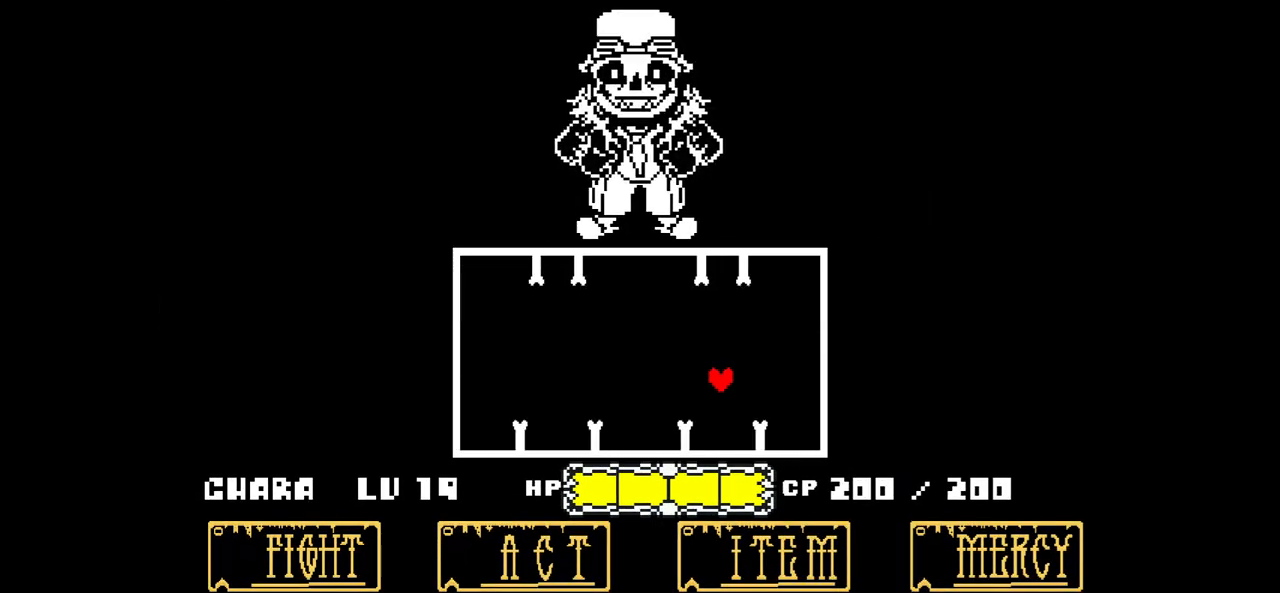
{"keys": [], "events": [[434, "up", "up"]]}
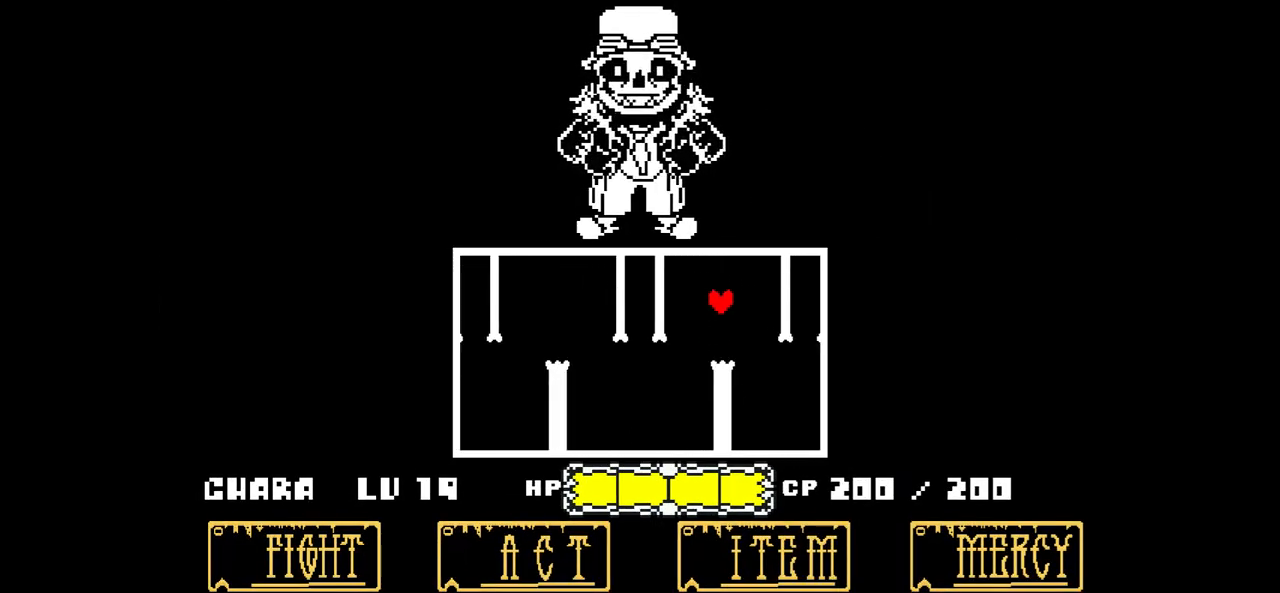
{"keys": ["down"], "events": [[100, "down", "down"]]}
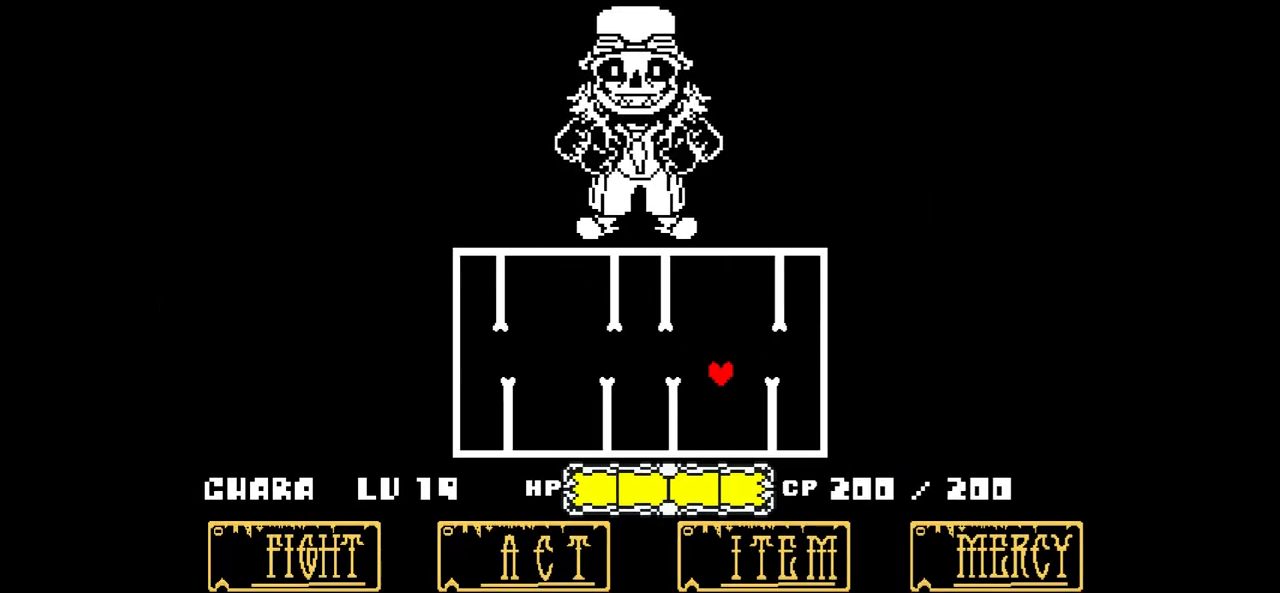
{"keys": [], "events": [[133, "down", "up"]]}
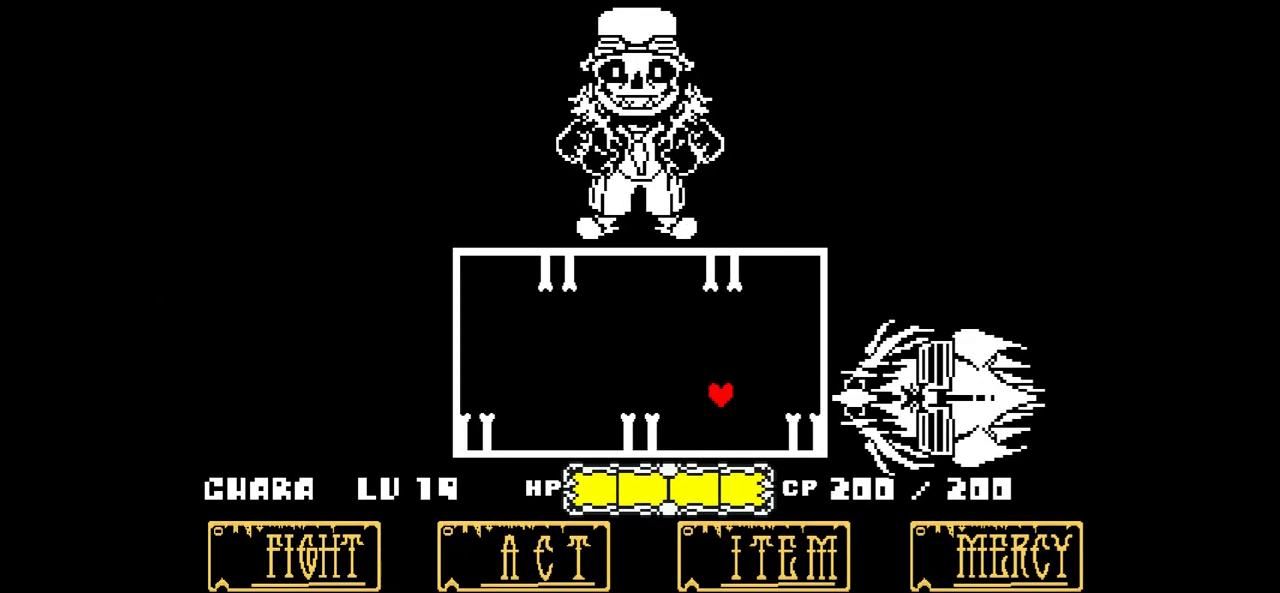
{"keys": ["up"], "events": [[200, "up", "down"]]}
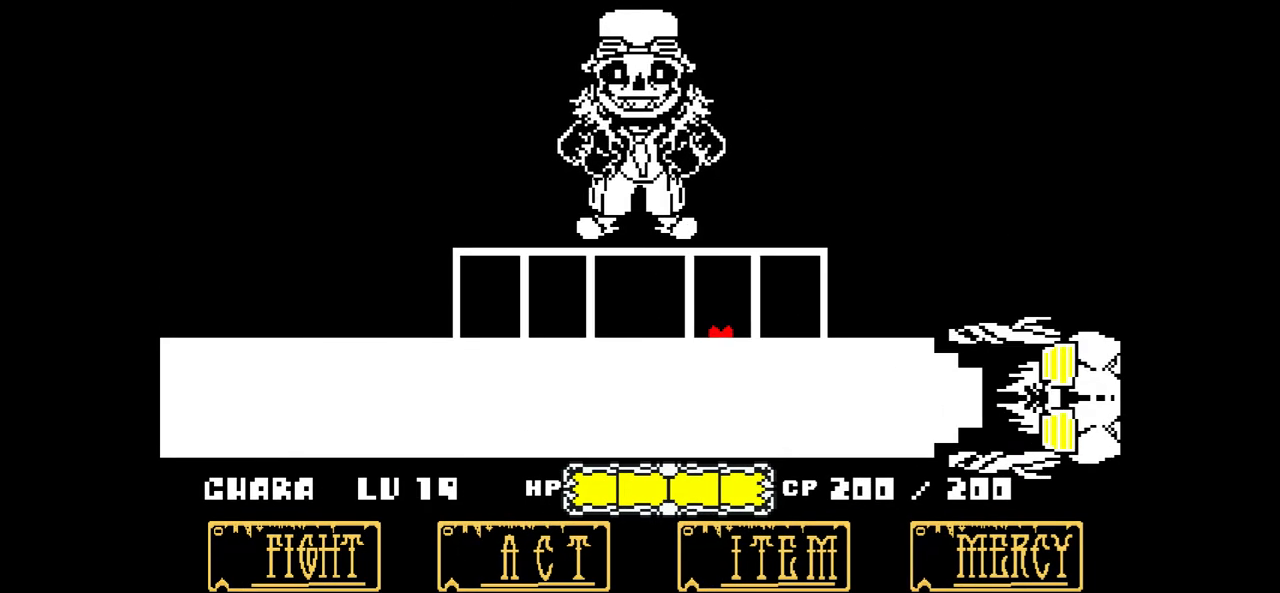
{"keys": [], "events": [[167, "up", "up"]]}
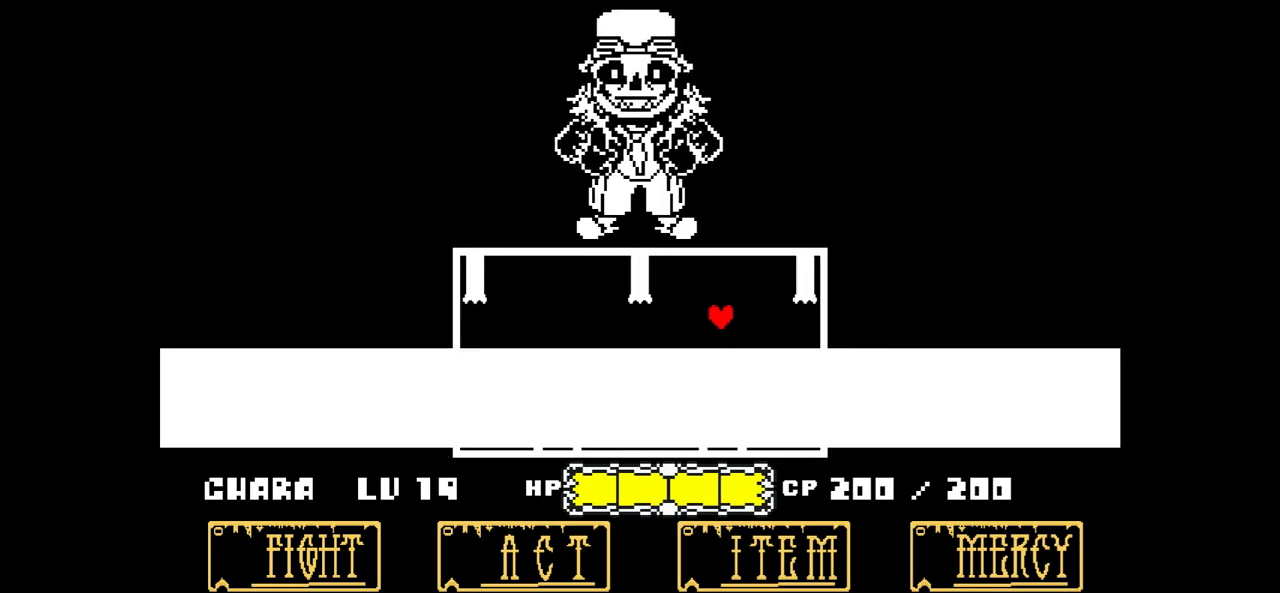
{"keys": [], "events": [[134, "down", "down"], [467, "down", "up"]]}
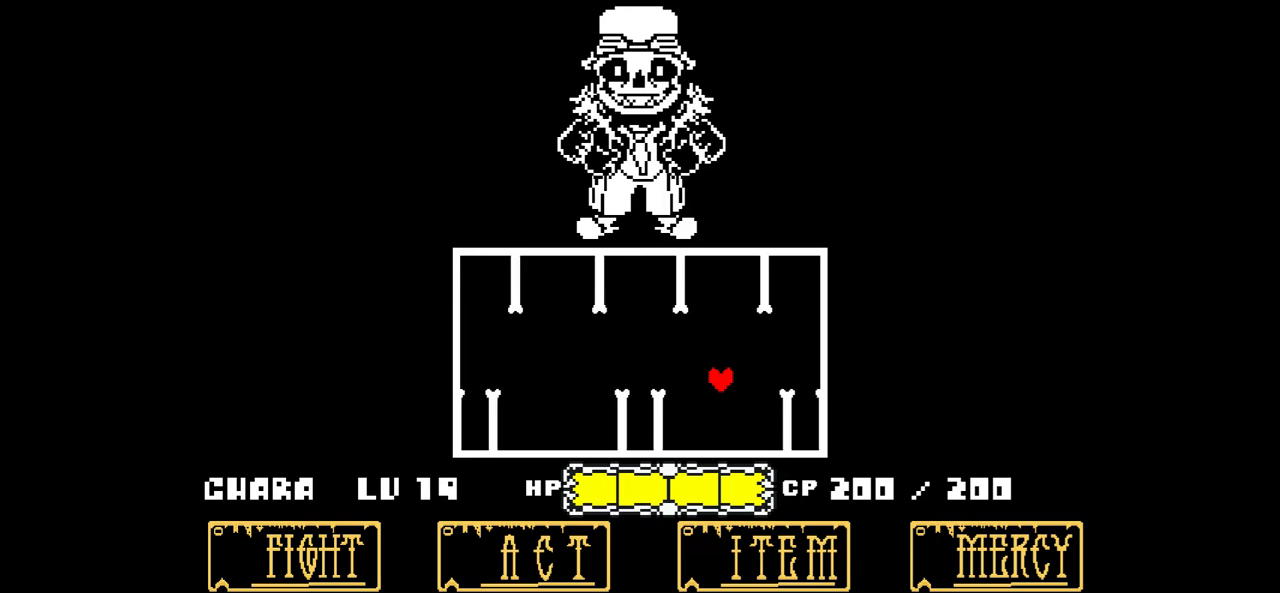
{"keys": [], "events": []}
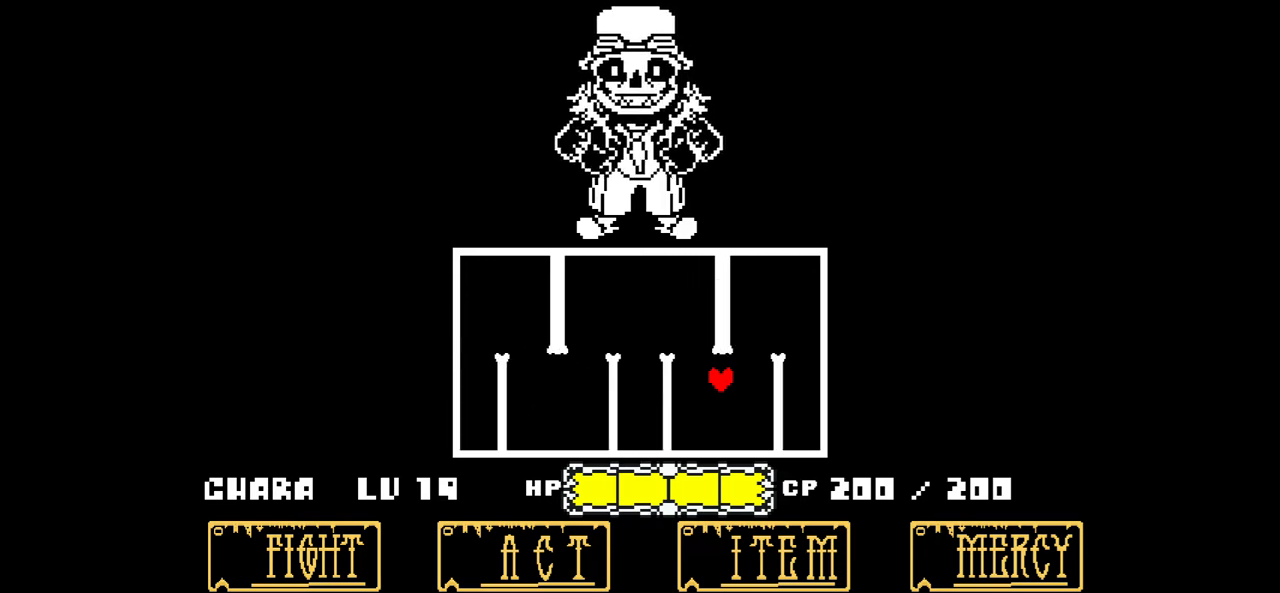
{"keys": [], "events": [[34, "up", "down"], [401, "up", "up"]]}
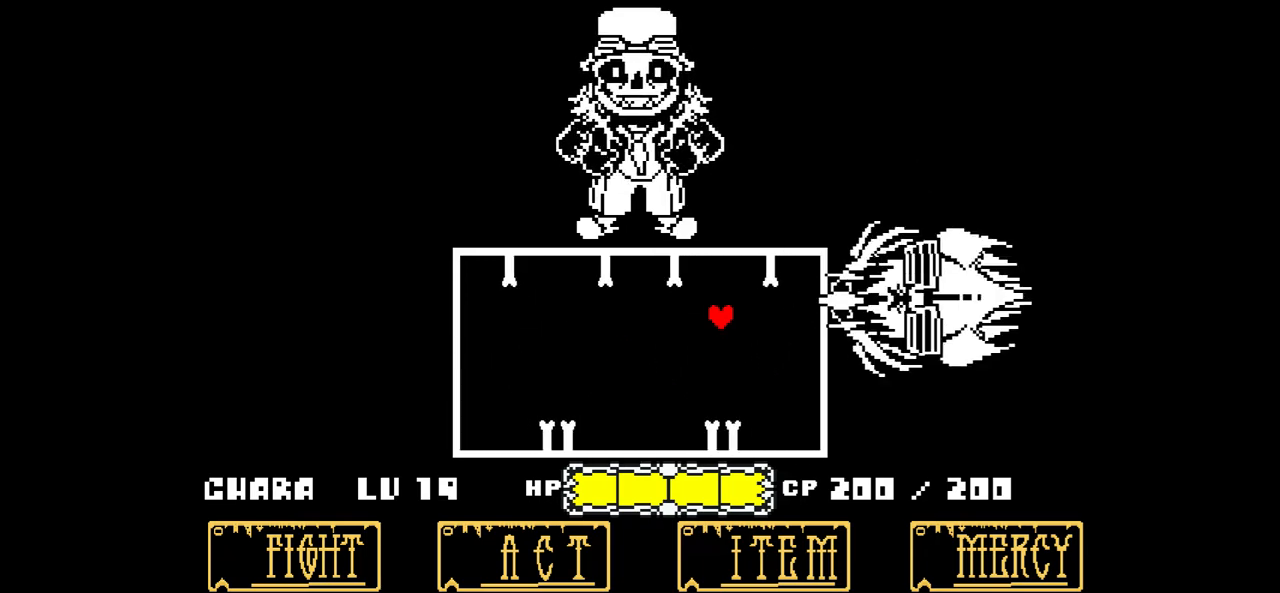
{"keys": ["down"], "events": [[233, "down", "down"]]}
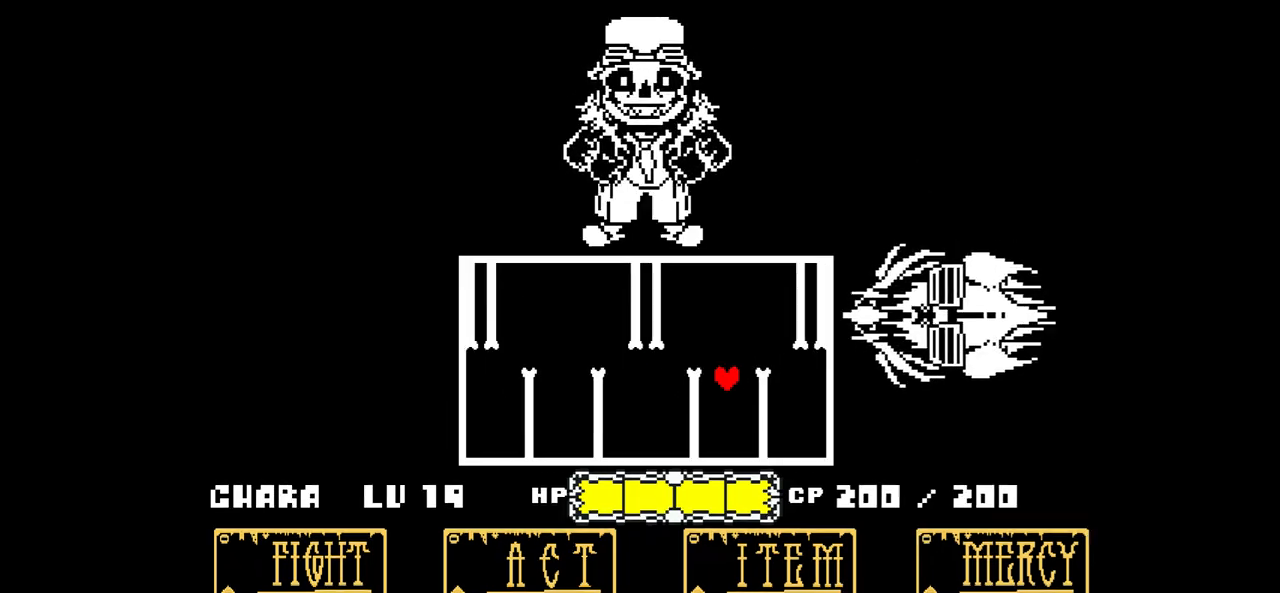
{"keys": [], "events": [[167, "down", "up"]]}
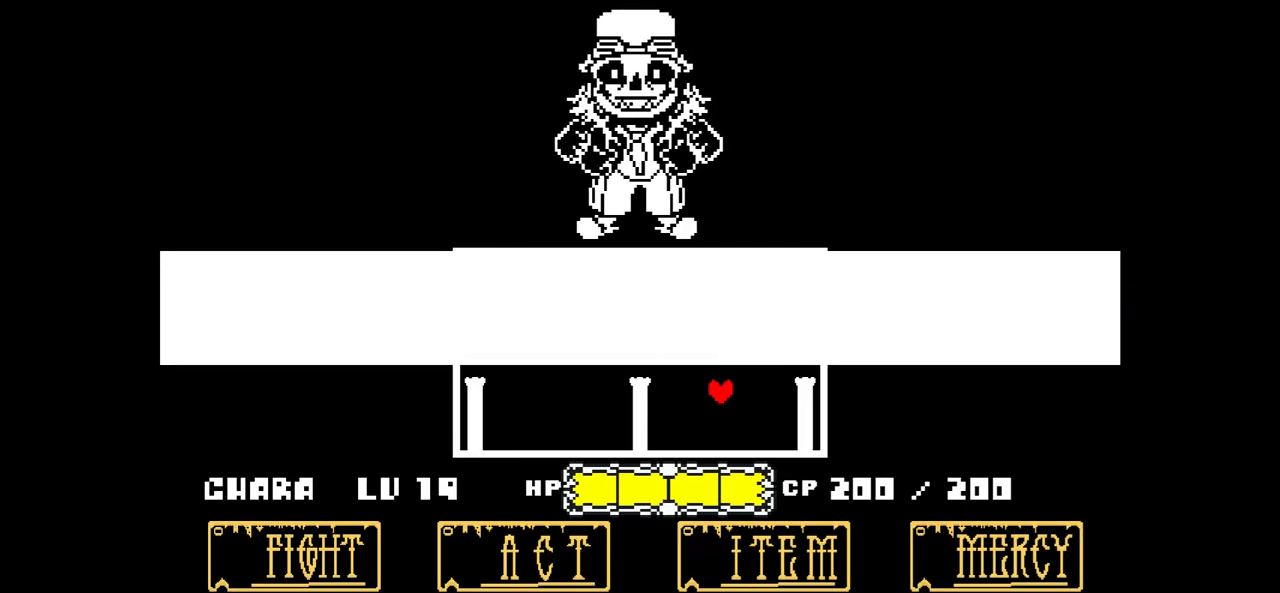
{"keys": ["up"], "events": [[267, "up", "down"]]}
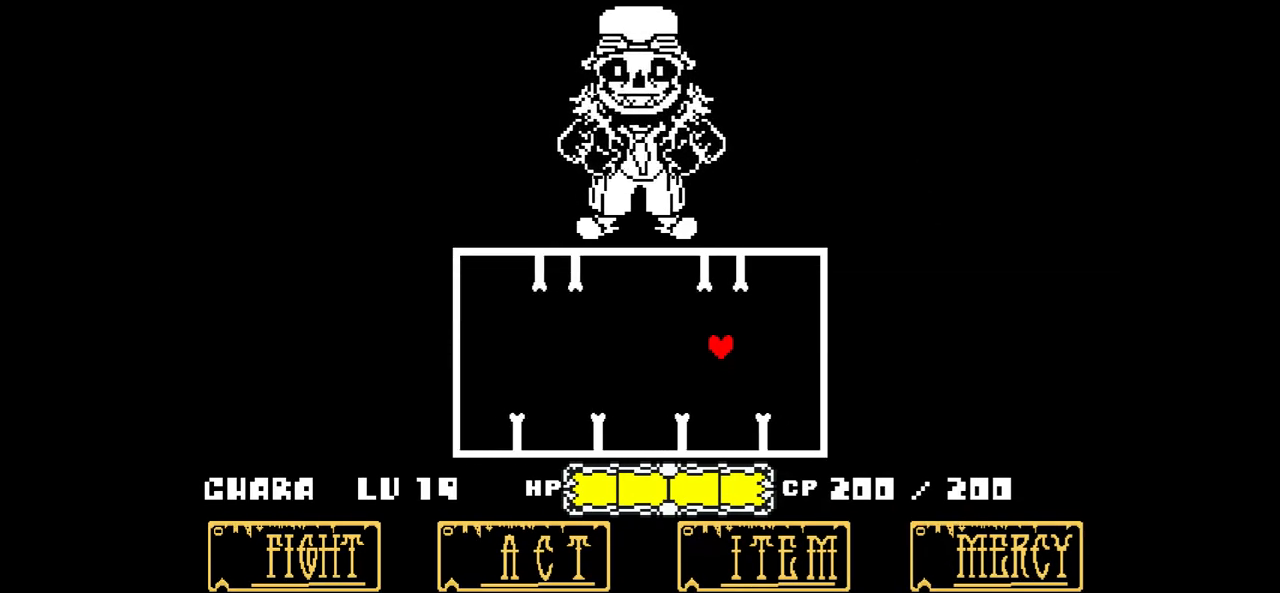
{"keys": [], "events": [[234, "up", "up"]]}
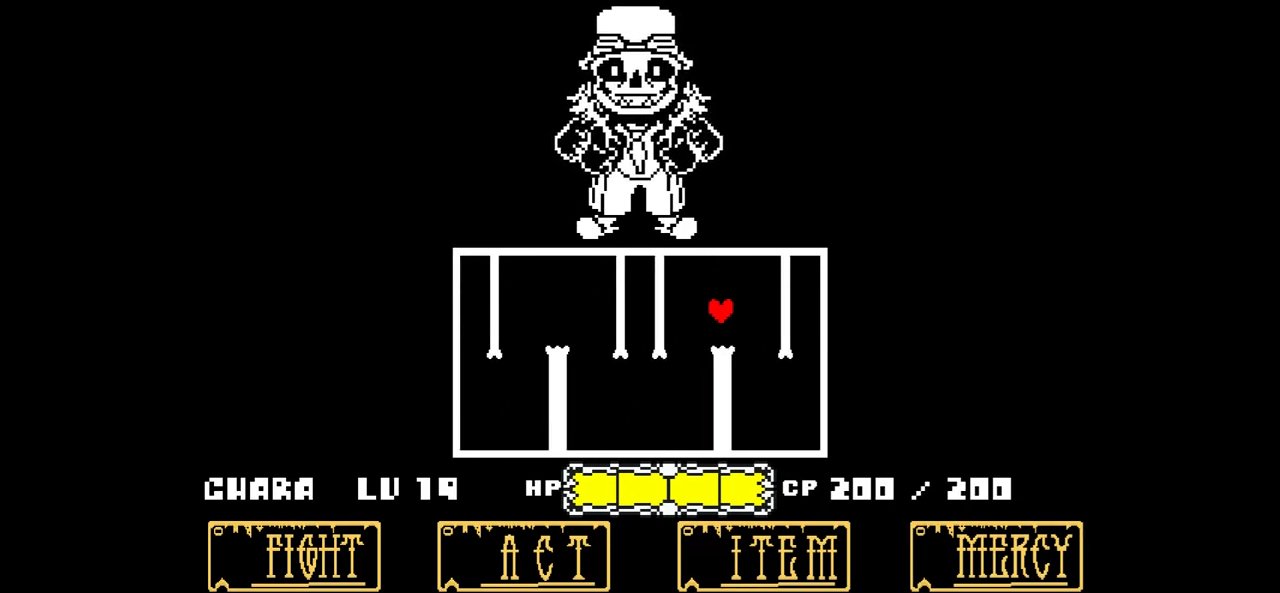
{"keys": [], "events": [[66, "down", "down"], [400, "down", "up"]]}
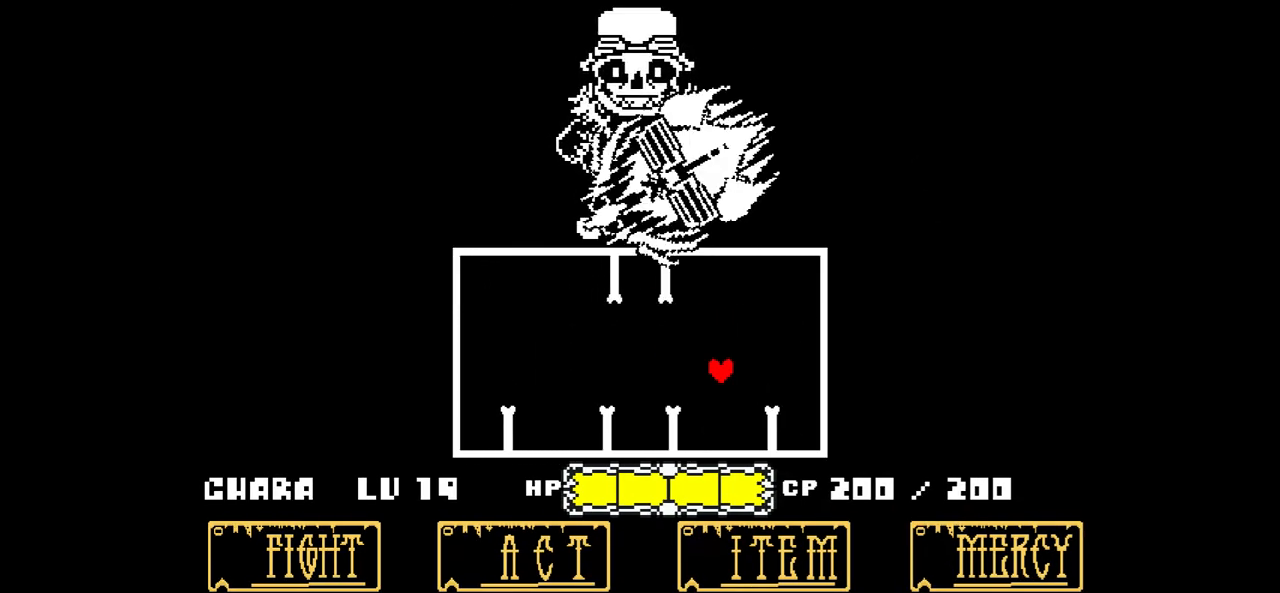
{"keys": ["left", "up"], "events": [[200, "left", "down"], [267, "up", "down"]]}
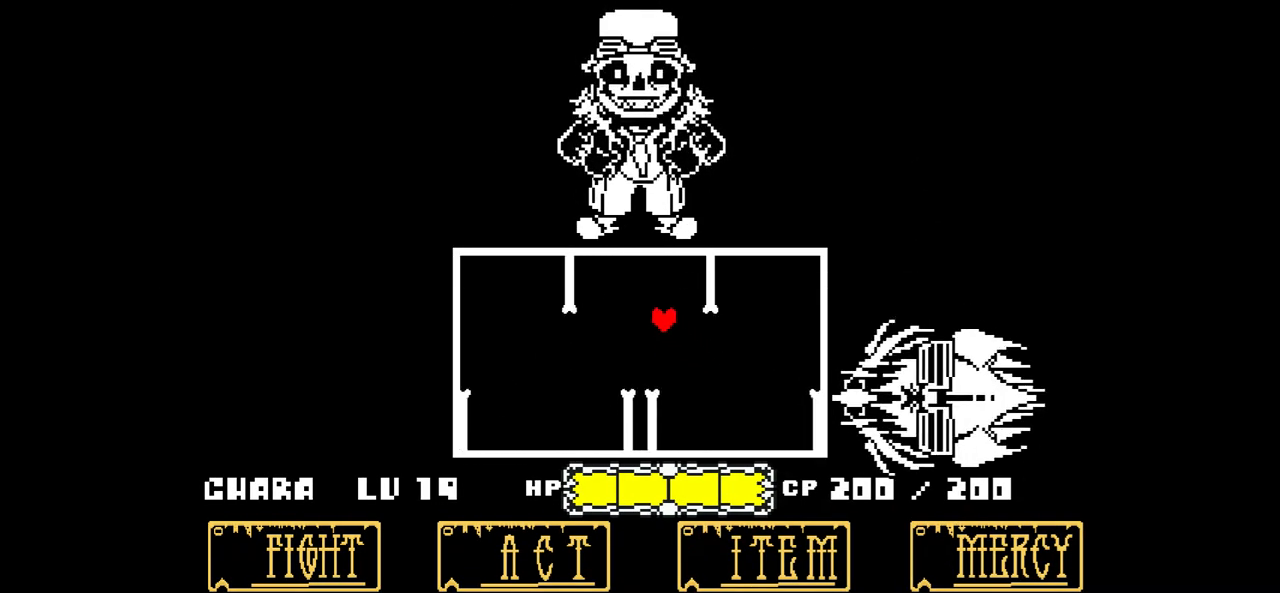
{"keys": [], "events": [[33, "left", "up"], [467, "up", "up"]]}
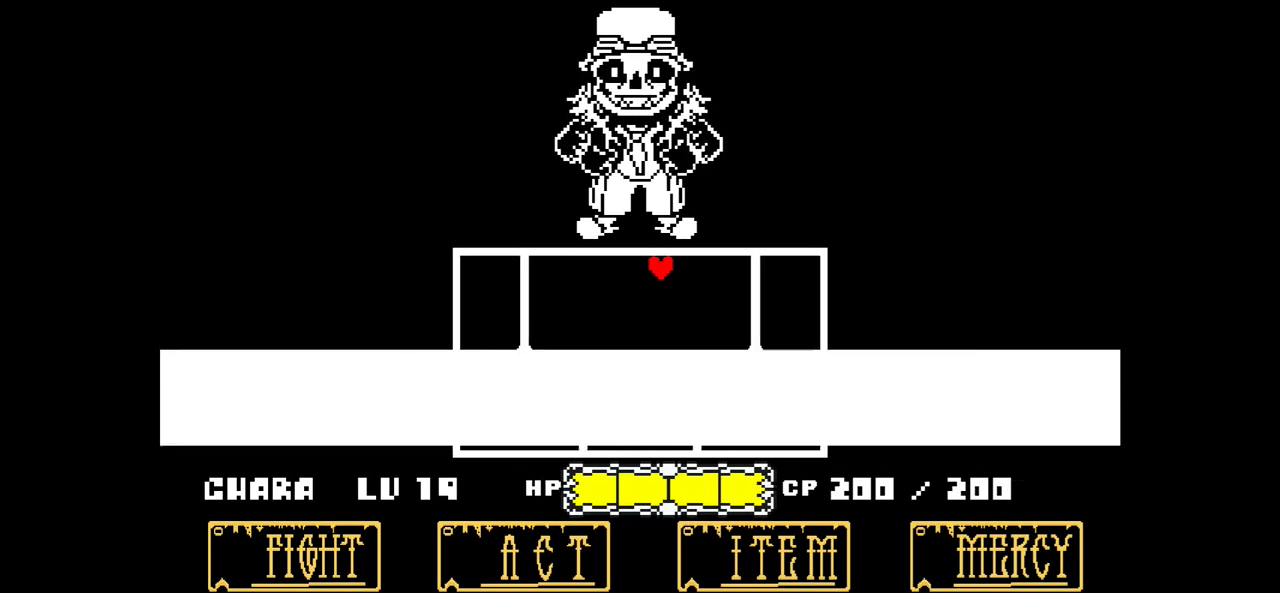
{"keys": [], "events": []}